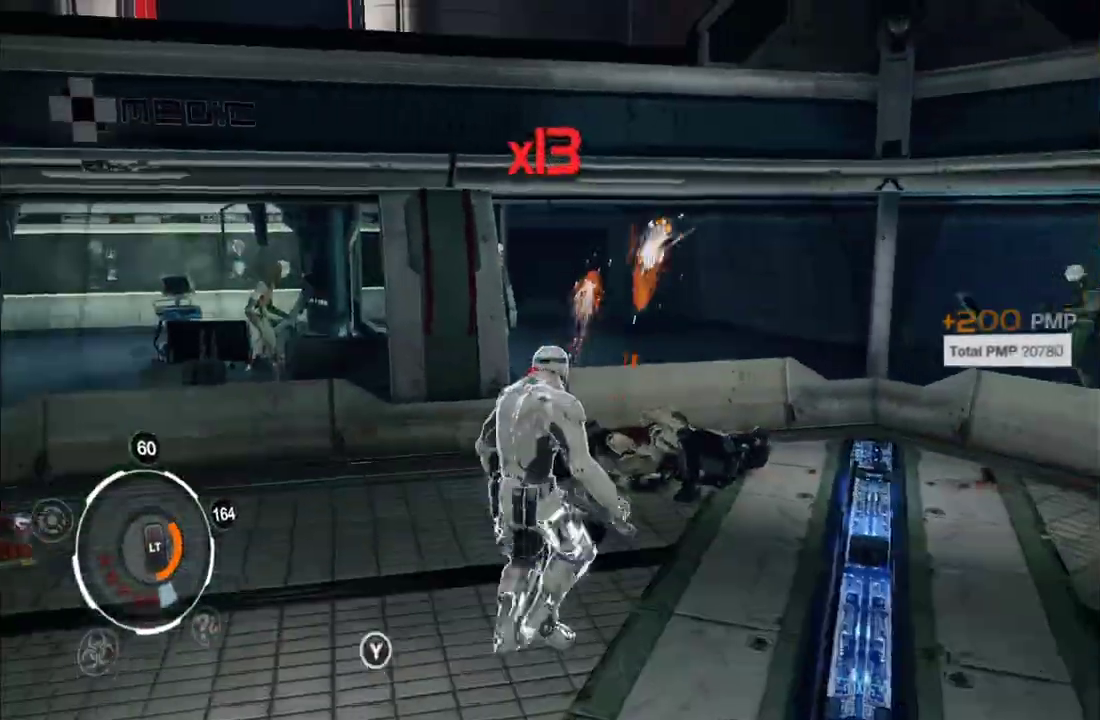
Gameplay with a controller (Xbox layout); each line is a JSON object with the inputs held at the frame after it. "events" lists button and stick changes between this image and that frame as [ms after this image, input, new state], when the widget could be followed in between. This overlay highlights the sticks when they move; stick clicks (L3 R3) are not distinguishable. Not read: L3 R3.
{"buttons": [], "left_stick": "down", "right_stick": "center", "events": [[167, "Y", "up"], [217, "Y", "down"], [333, "Y", "up"], [417, "Y", "down"], [467, "Y", "up"]]}
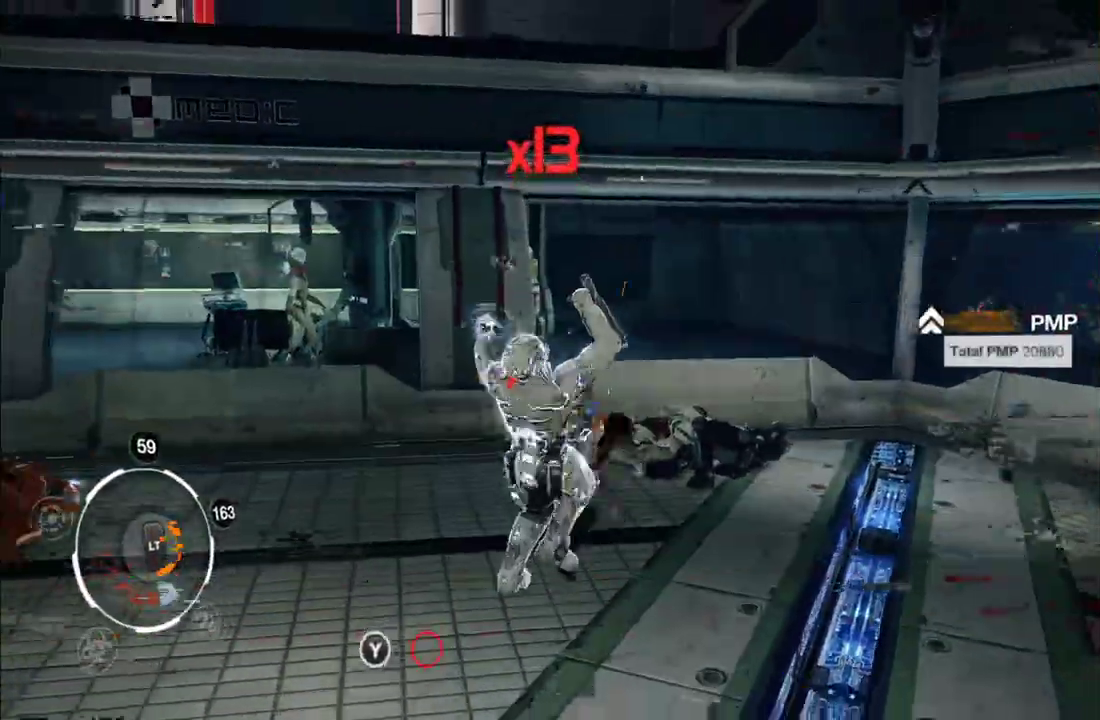
{"buttons": ["Y"], "left_stick": "down", "right_stick": "center", "events": [[83, "Y", "down"], [167, "Y", "up"], [283, "Y", "down"], [350, "Y", "up"], [450, "Y", "down"]]}
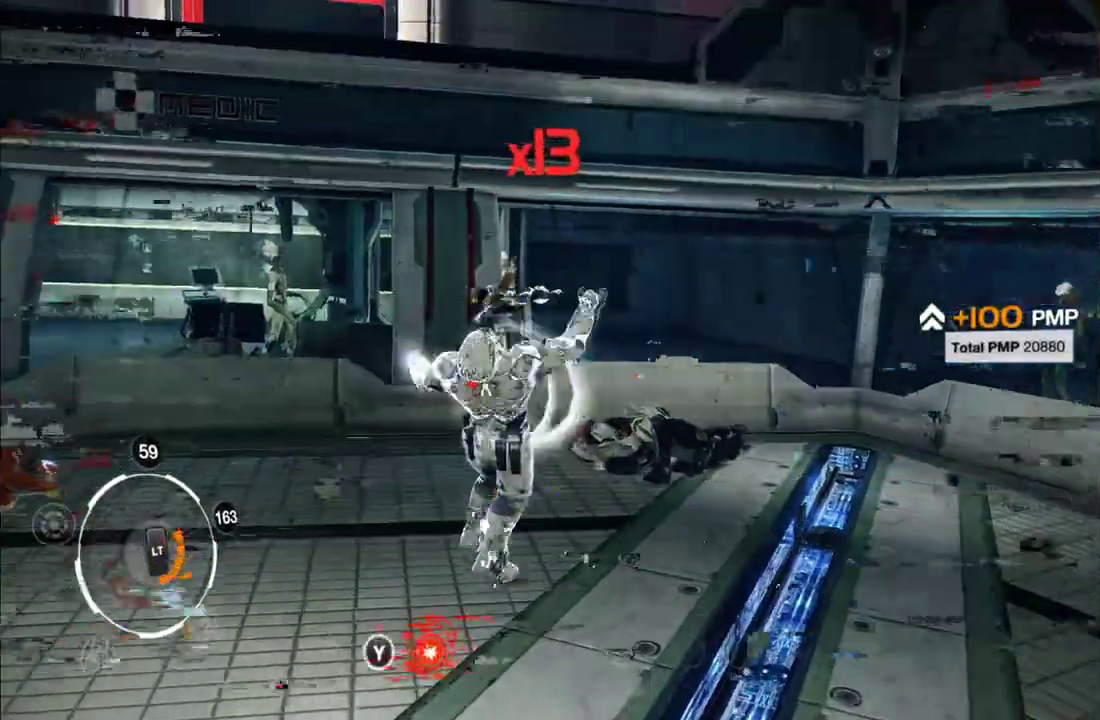
{"buttons": ["Y"], "left_stick": "down-left", "right_stick": "center"}
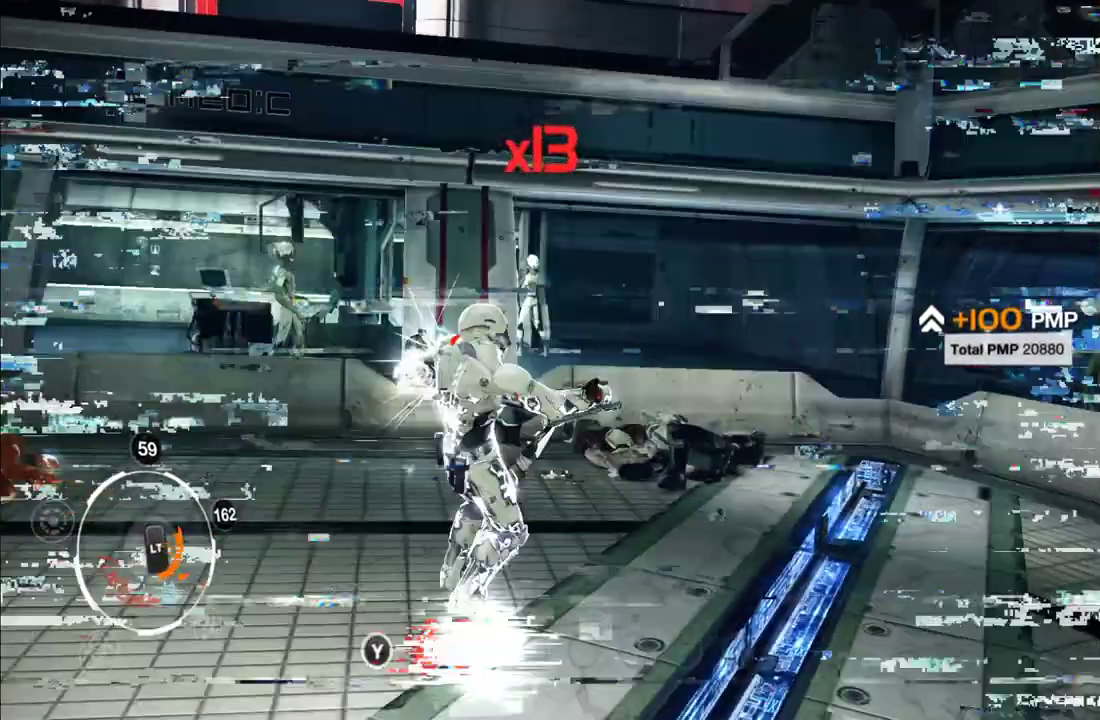
{"buttons": [], "left_stick": "down-left", "right_stick": "center", "events": [[17, "Y", "up"], [100, "X", "down"], [183, "X", "up"], [267, "X", "down"], [367, "X", "up"]]}
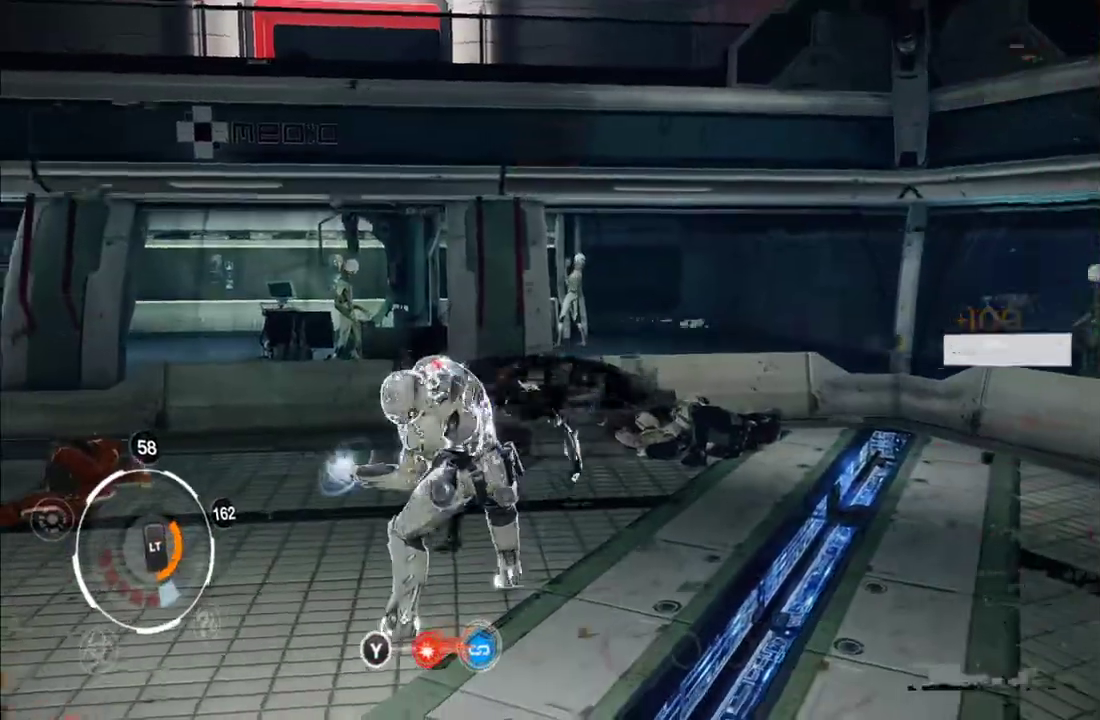
{"buttons": ["X"], "left_stick": "down-left", "right_stick": "center", "events": [[267, "X", "down"], [367, "X", "up"], [433, "X", "down"]]}
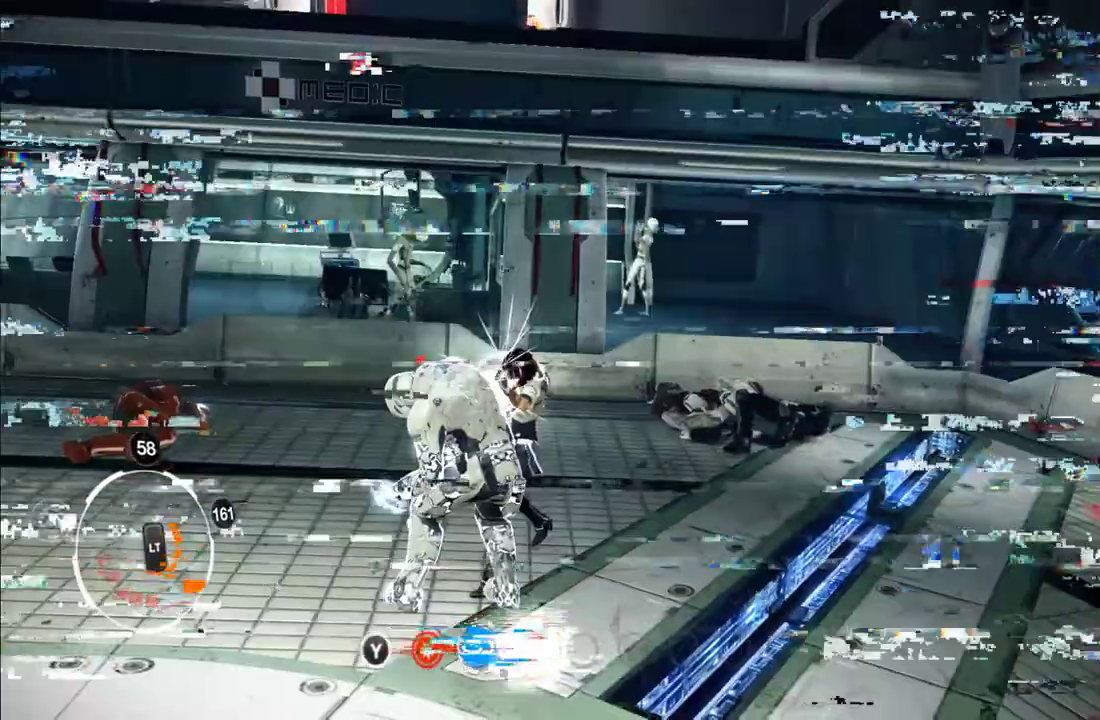
{"buttons": [], "left_stick": "down-left", "right_stick": "center", "events": [[17, "X", "up"], [100, "X", "down"], [183, "X", "up"], [250, "X", "down"], [333, "X", "up"], [383, "X", "down"], [500, "X", "up"]]}